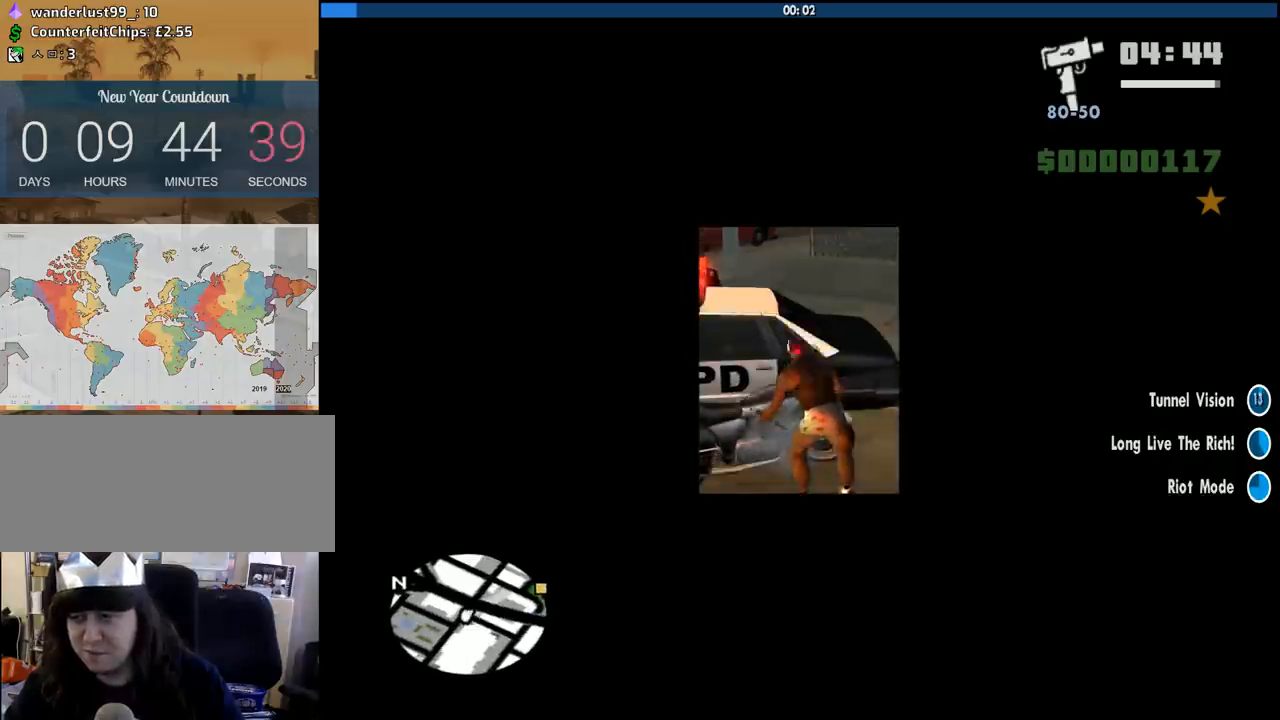
Gameplay with keyboard and mouse; each line is a JSON object with the keys and mouse buttons held at the frame after it. "events" lists presses ("down") and releases ("up") of "1", "2", "3", "4", "5", "6", "8", "a", "alt", "c", "ctrl", "d", "down", "e", "escape", "f", "f1", "f2", "f3", "g", "h", "left", "num2", "q", "r", "right", "s", "shift", "space", "tab", "up", "v", "w", "x", "z", "mouse_left", "mouse_middle", "mouse_right", "mouse_wheel_up" and "mouse_wheel_down" between this image and that frame as [ms after this image, input, new state], when the widget could be followed in between. "mouse_left", "mouse_middle", "mouse_right", "mouse_wheel_up", "mouse_wheel_down" = the "left", "middle", "right", "wheel_up", "wheel_down" buttons of the "mouse" list. No other keys are recorded. Mouse movement is not recorded.
{"keys": [], "mouse": [], "events": []}
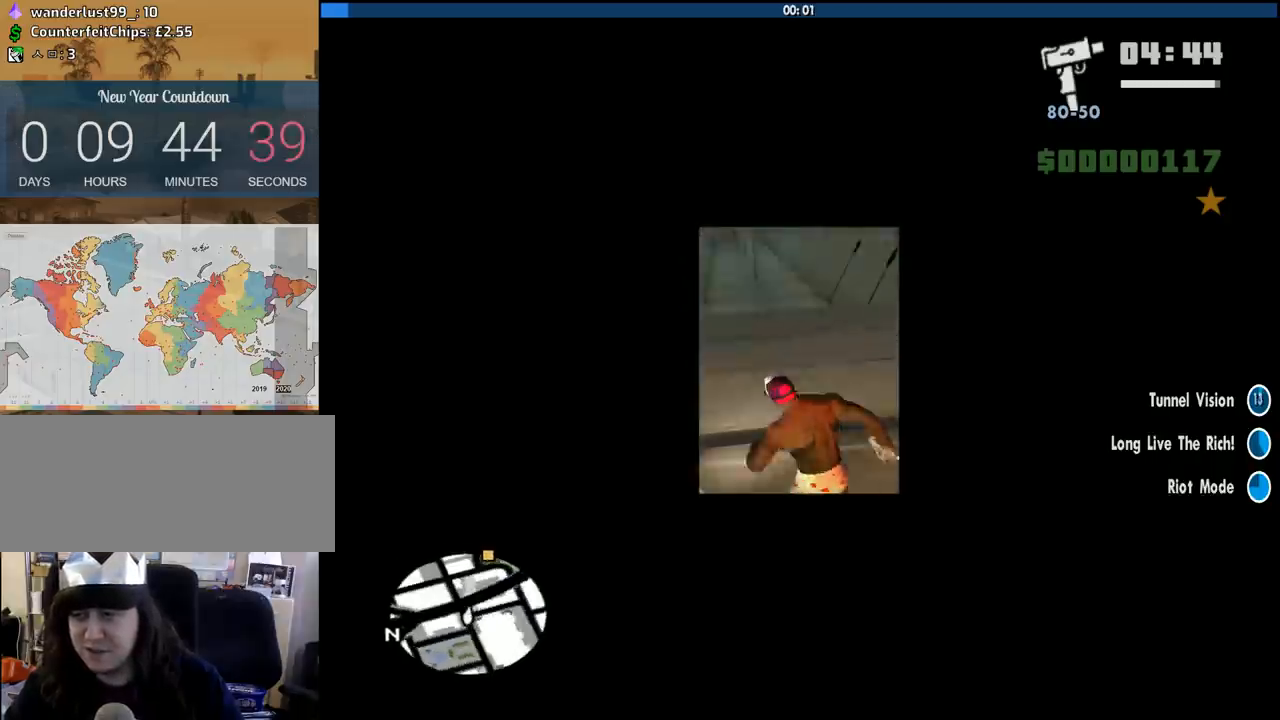
{"keys": ["a"], "mouse": [], "events": [[100, "6", "down"], [100, "w", "down"], [283, "6", "up"], [283, "w", "up"], [383, "a", "down"]]}
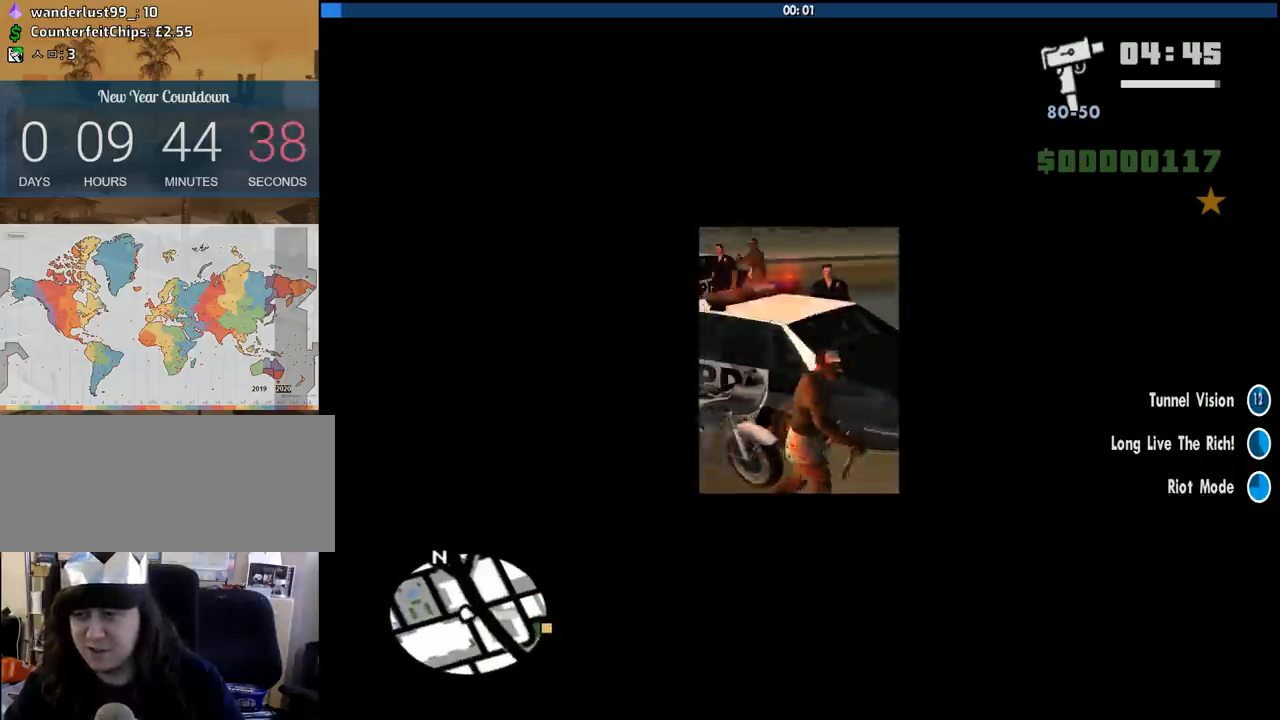
{"keys": ["a", "w"], "mouse": [], "events": [[433, "w", "down"]]}
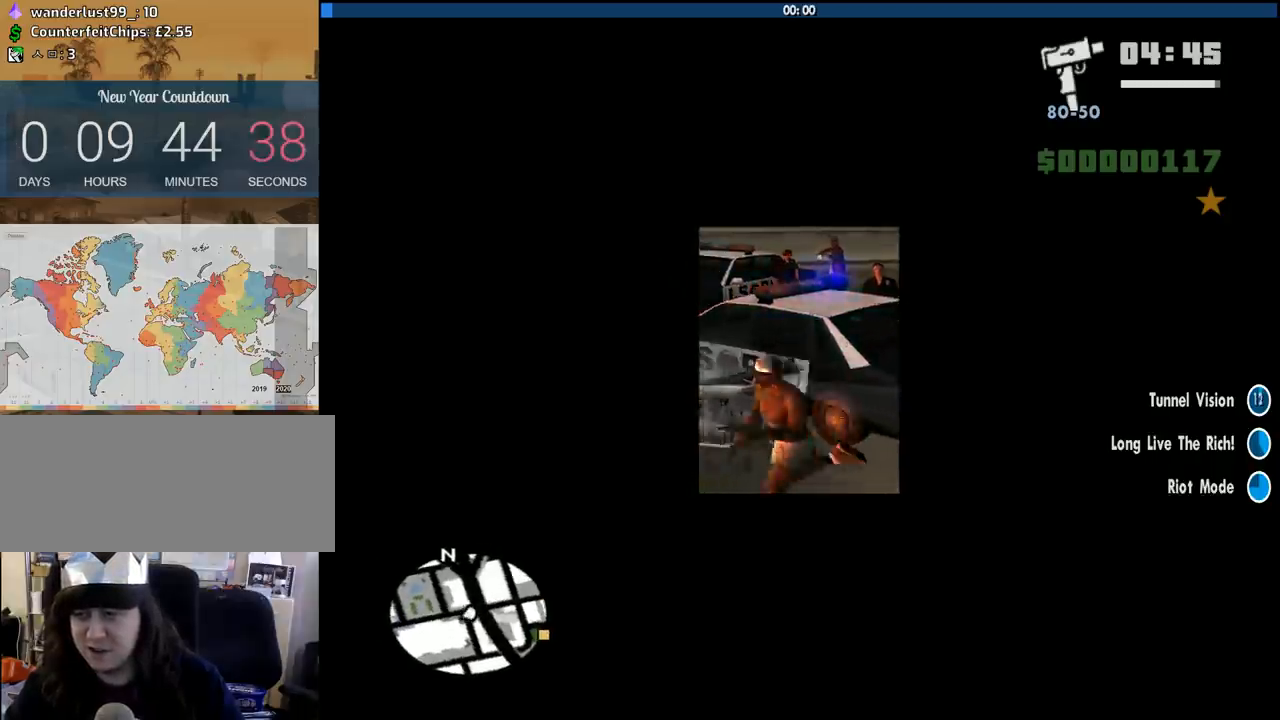
{"keys": [], "mouse": [], "events": [[133, "f", "down"], [166, "a", "up"], [216, "w", "up"], [266, "f", "up"], [316, "f", "down"], [400, "f", "up"]]}
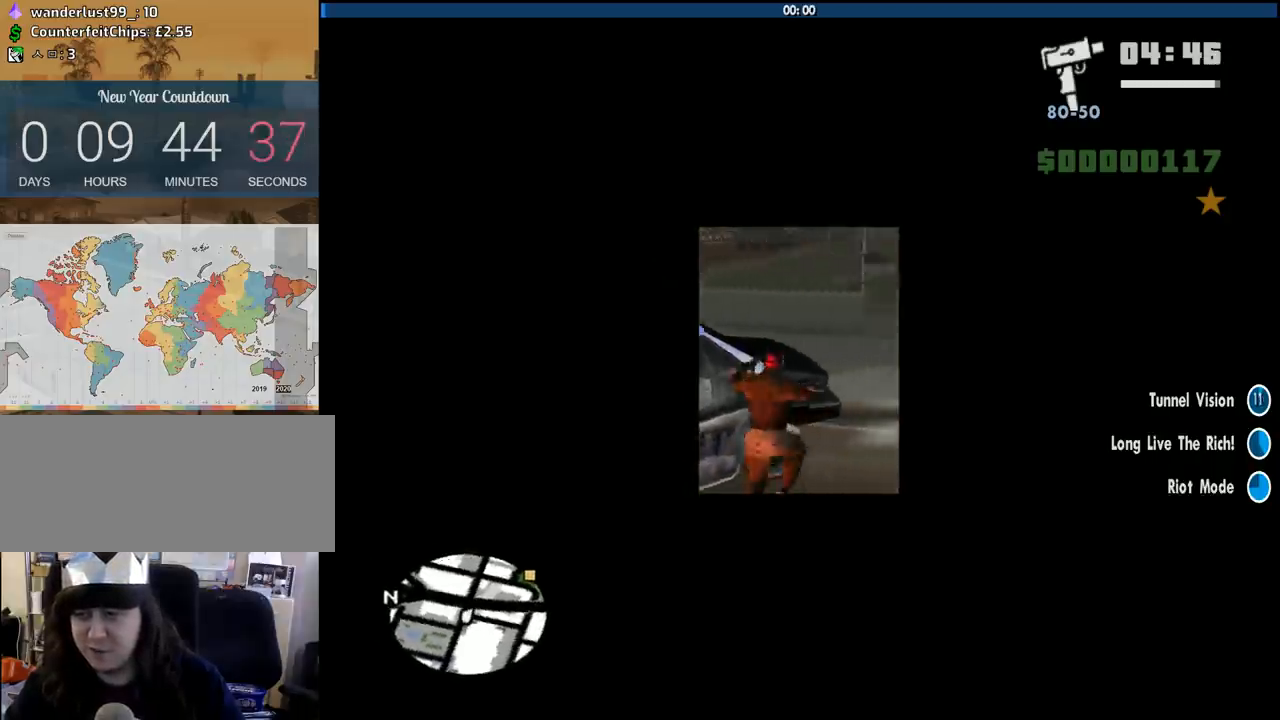
{"keys": ["6", "w"], "mouse": [], "events": [[100, "6", "down"], [150, "w", "down"]]}
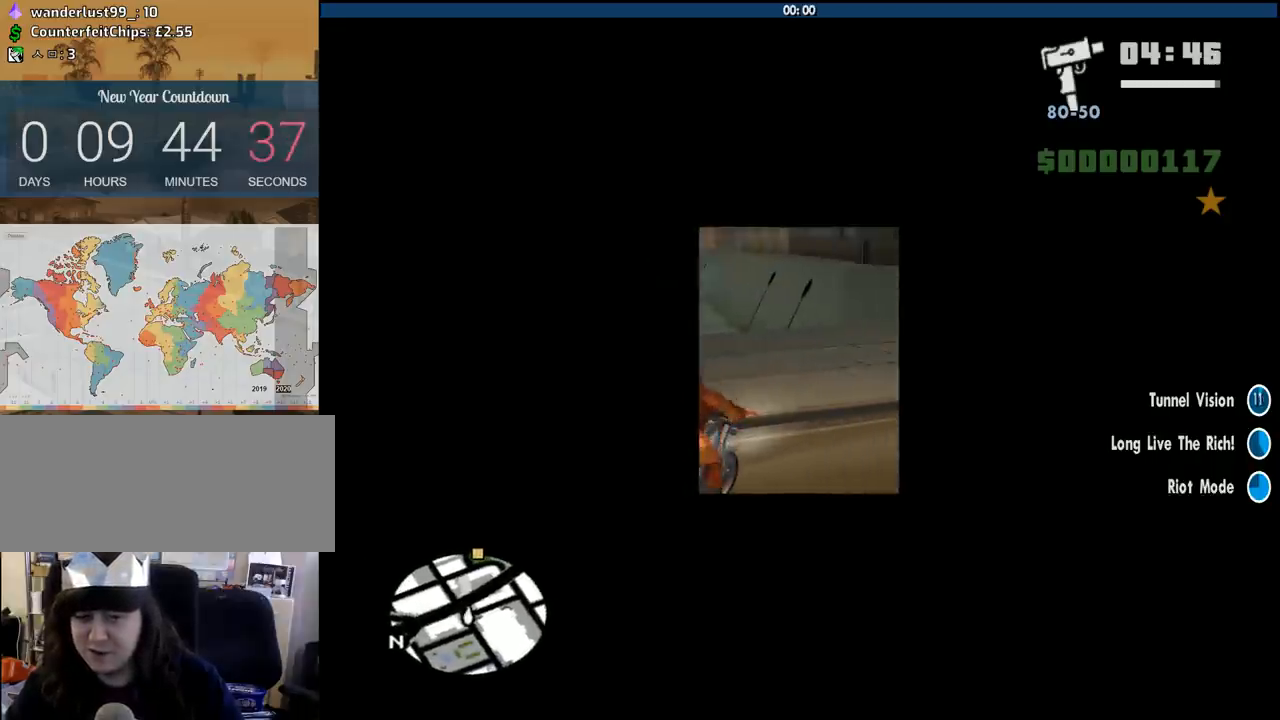
{"keys": ["6", "w"], "mouse": [], "events": []}
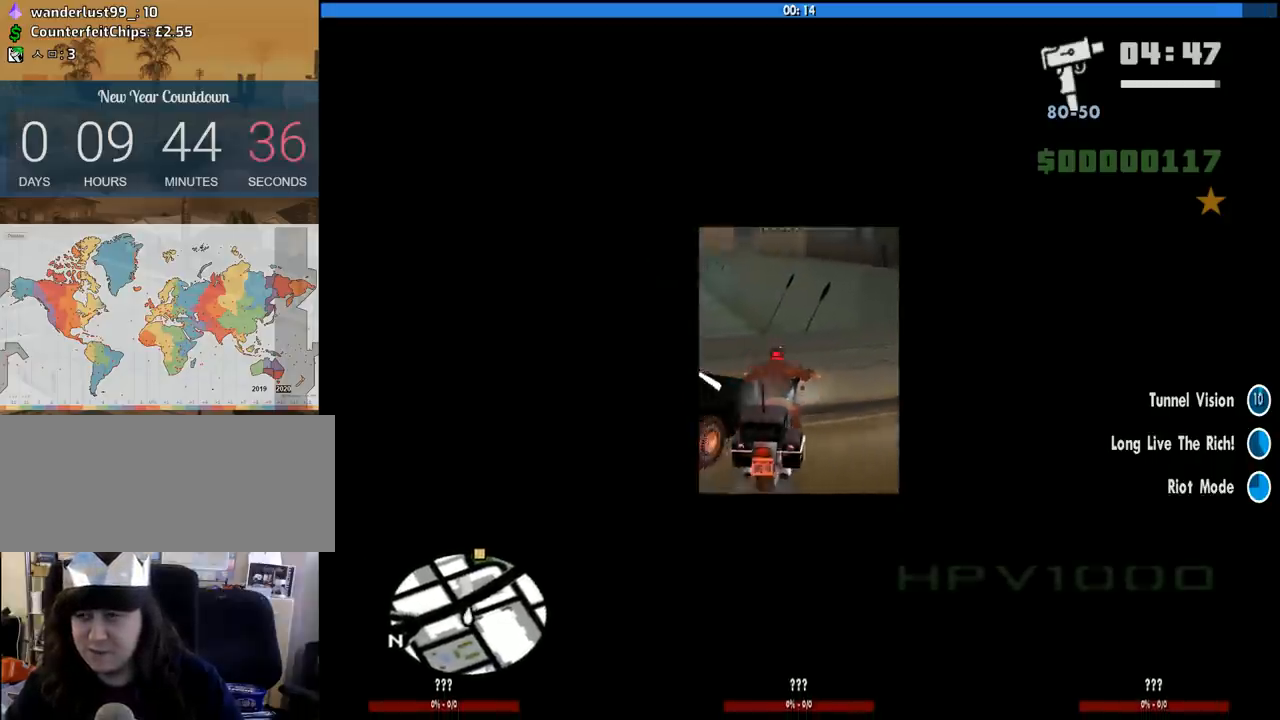
{"keys": ["a", "w"], "mouse": [], "events": [[33, "6", "up"], [33, "d", "down"], [83, "d", "up"], [133, "2", "down"], [216, "2", "up"], [316, "2", "down"], [400, "a", "down"], [450, "2", "up"]]}
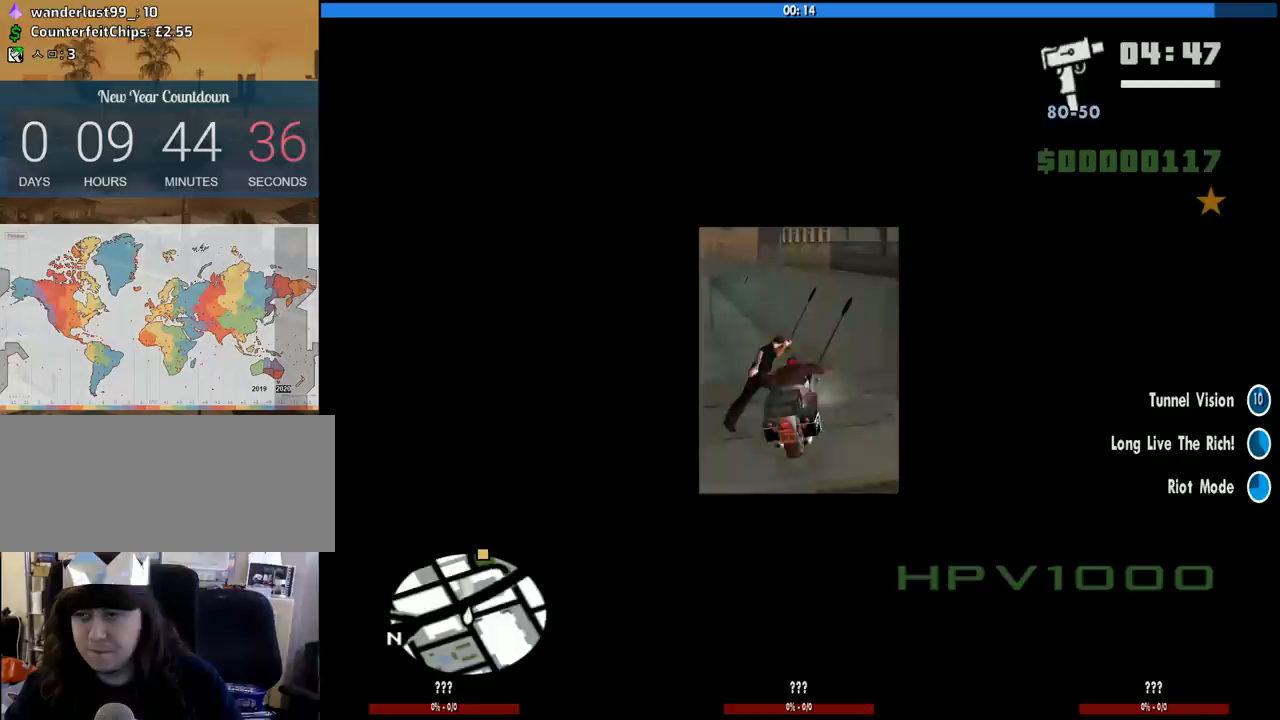
{"keys": ["2", "w"], "mouse": [], "events": [[50, "2", "down"], [150, "2", "up"], [183, "a", "up"], [233, "2", "down"], [383, "2", "up"], [416, "2", "down"]]}
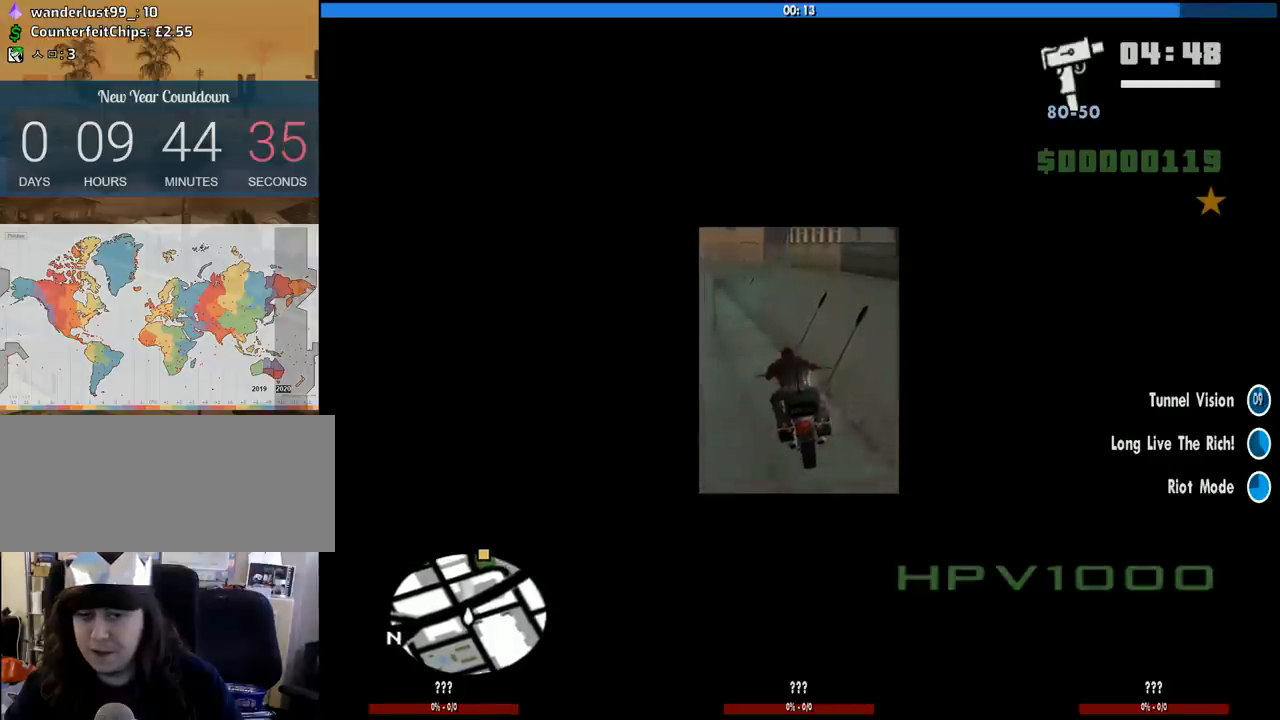
{"keys": [], "mouse": [], "events": [[66, "2", "up"], [150, "2", "down"], [200, "w", "up"], [250, "2", "up"]]}
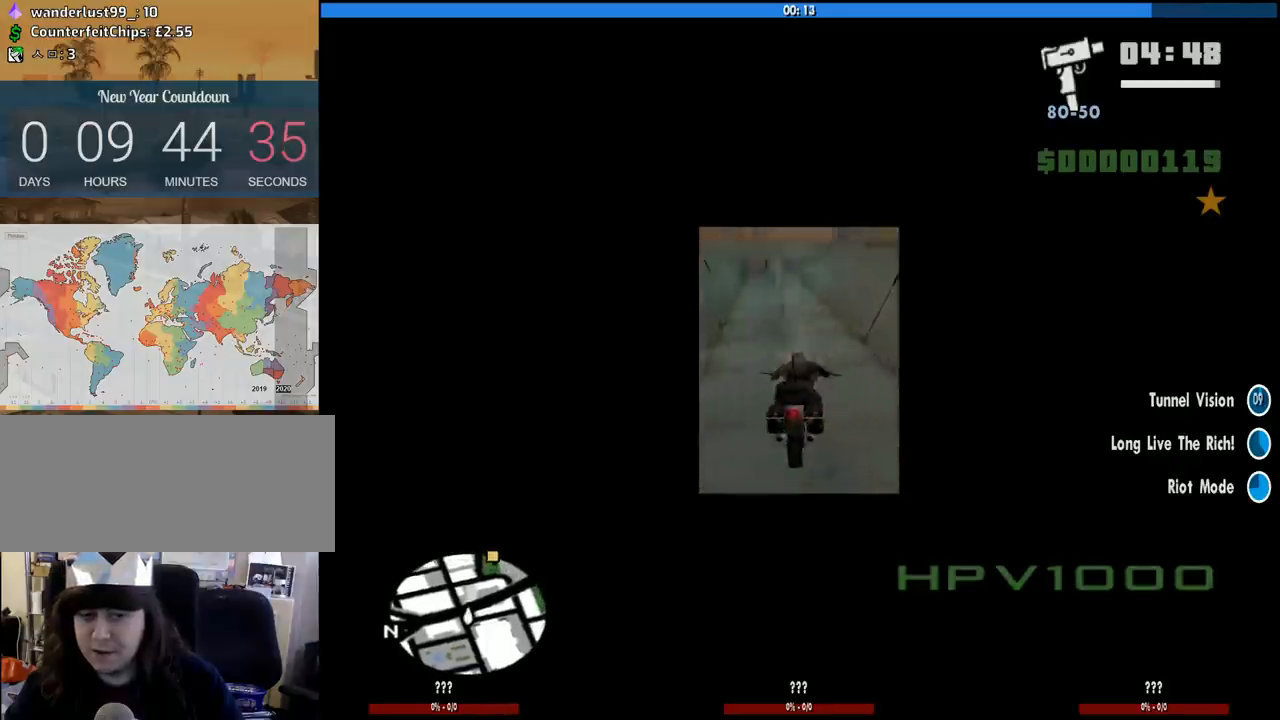
{"keys": ["w"], "mouse": [], "events": [[166, "w", "down"]]}
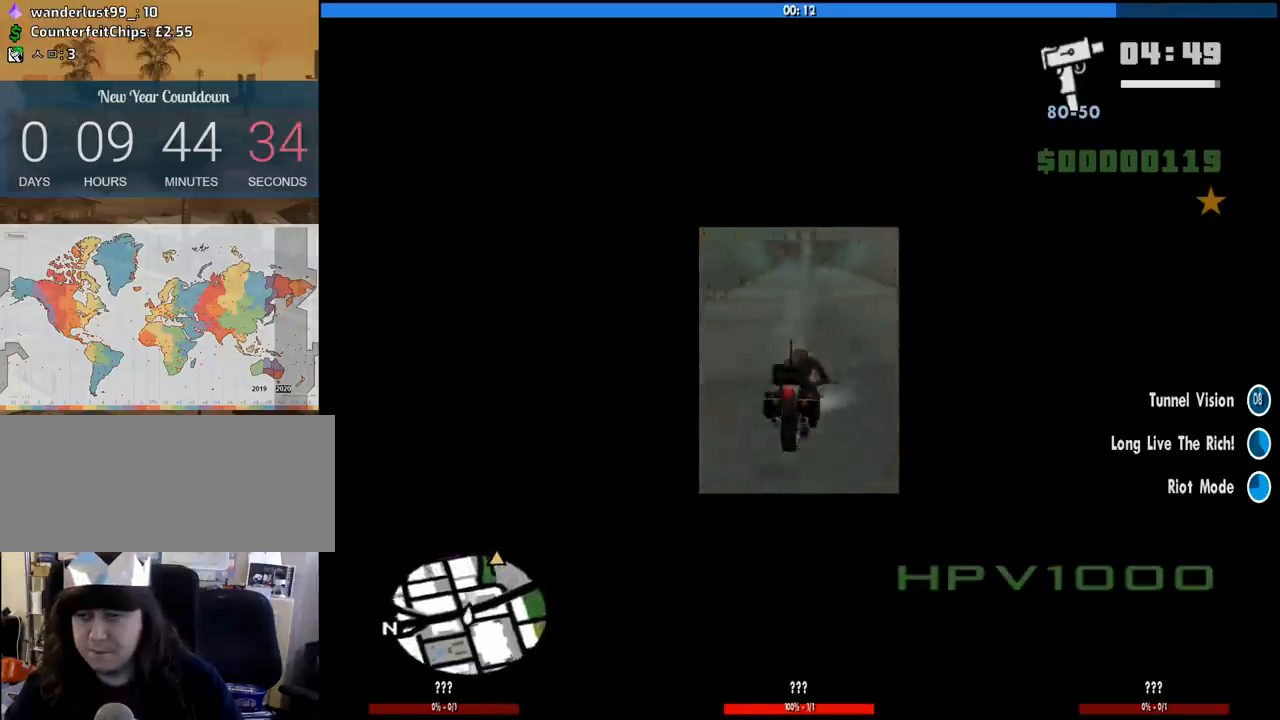
{"keys": ["2", "w"], "mouse": [], "events": [[283, "2", "down"], [383, "2", "up"], [466, "2", "down"]]}
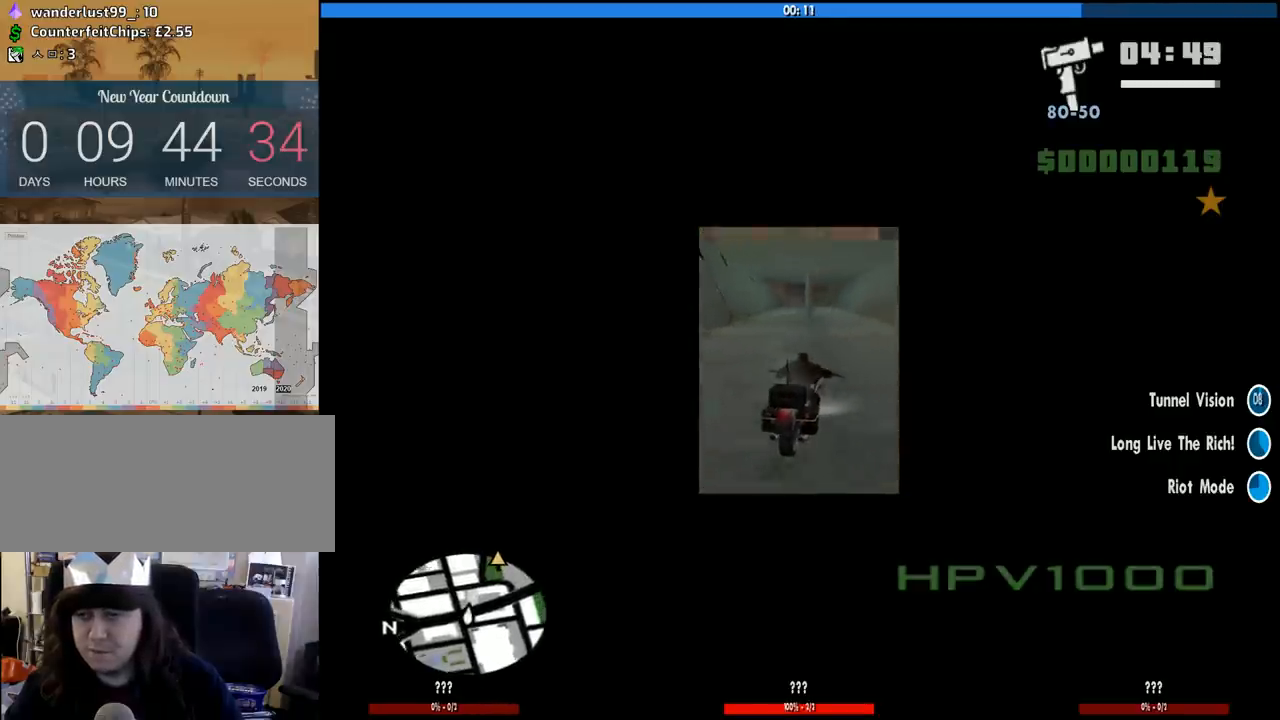
{"keys": ["w"], "mouse": [], "events": [[66, "2", "up"], [116, "a", "down"], [150, "1", "down"], [150, "2", "down"], [250, "1", "up"], [250, "a", "up"], [300, "2", "up"], [350, "2", "down"], [483, "2", "up"]]}
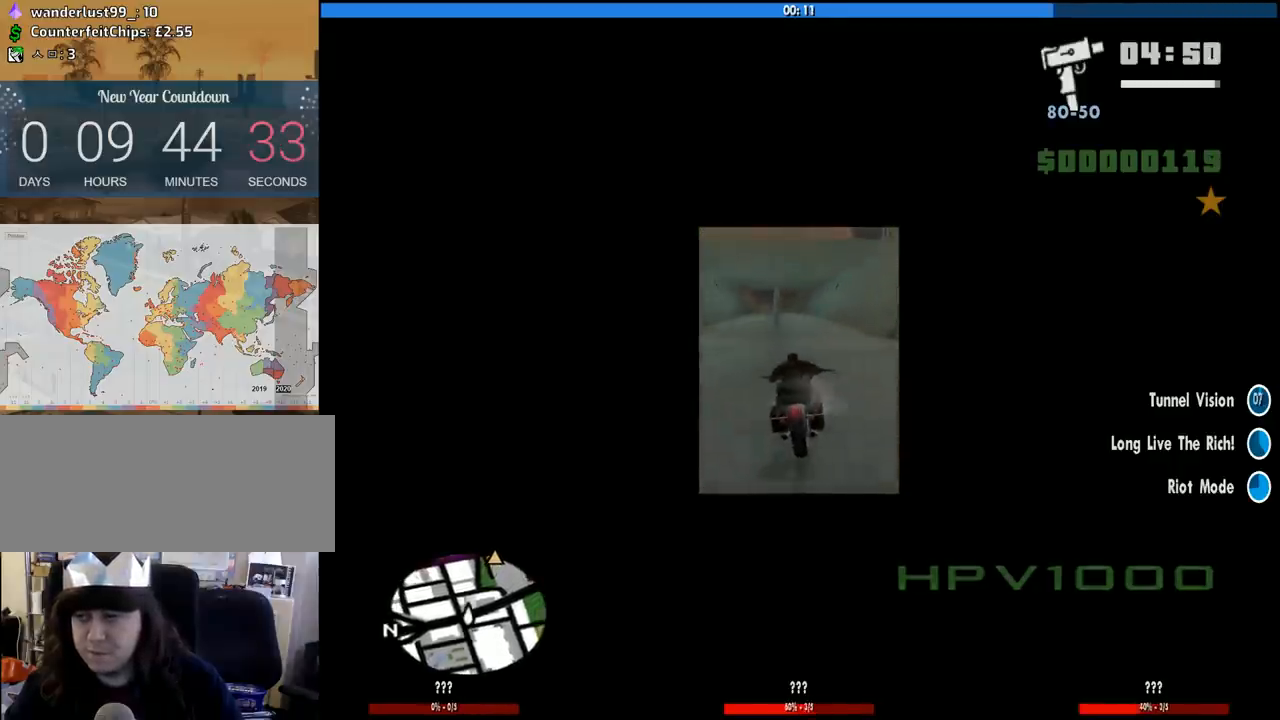
{"keys": ["2", "w"], "mouse": [], "events": [[83, "2", "down"], [166, "2", "up"], [266, "2", "down"], [266, "a", "down"], [366, "2", "up"], [400, "a", "up"], [450, "2", "down"]]}
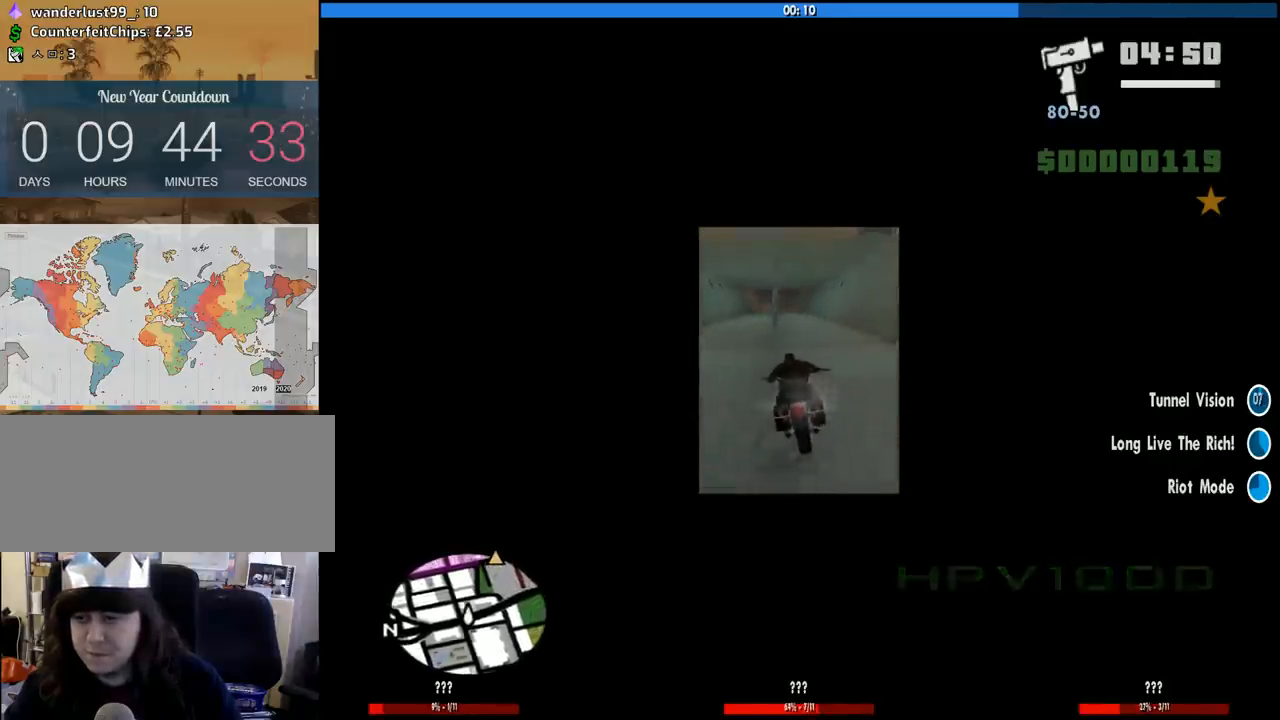
{"keys": ["w"], "mouse": [], "events": [[50, "2", "up"], [150, "2", "down"], [233, "2", "up"], [333, "2", "down"], [416, "2", "up"]]}
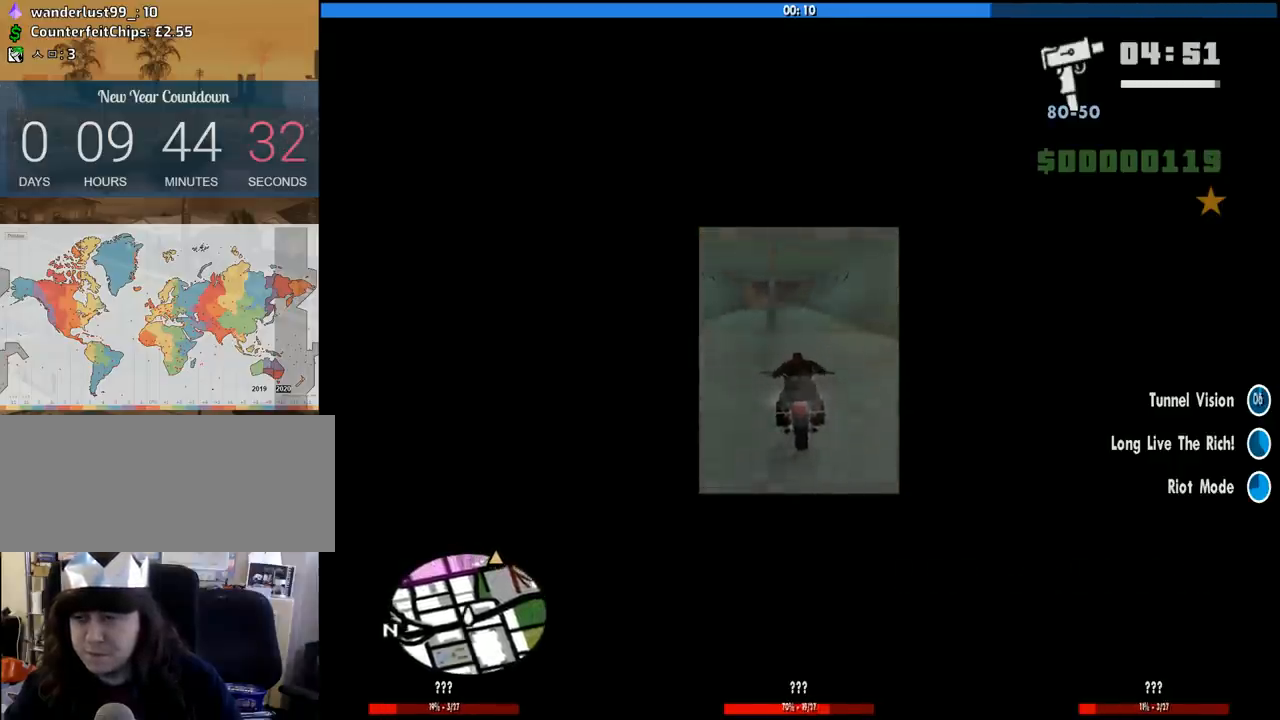
{"keys": ["w"], "mouse": [], "events": [[16, "2", "down"], [116, "2", "up"], [150, "2", "down"], [250, "2", "up"], [350, "2", "down"], [433, "2", "up"]]}
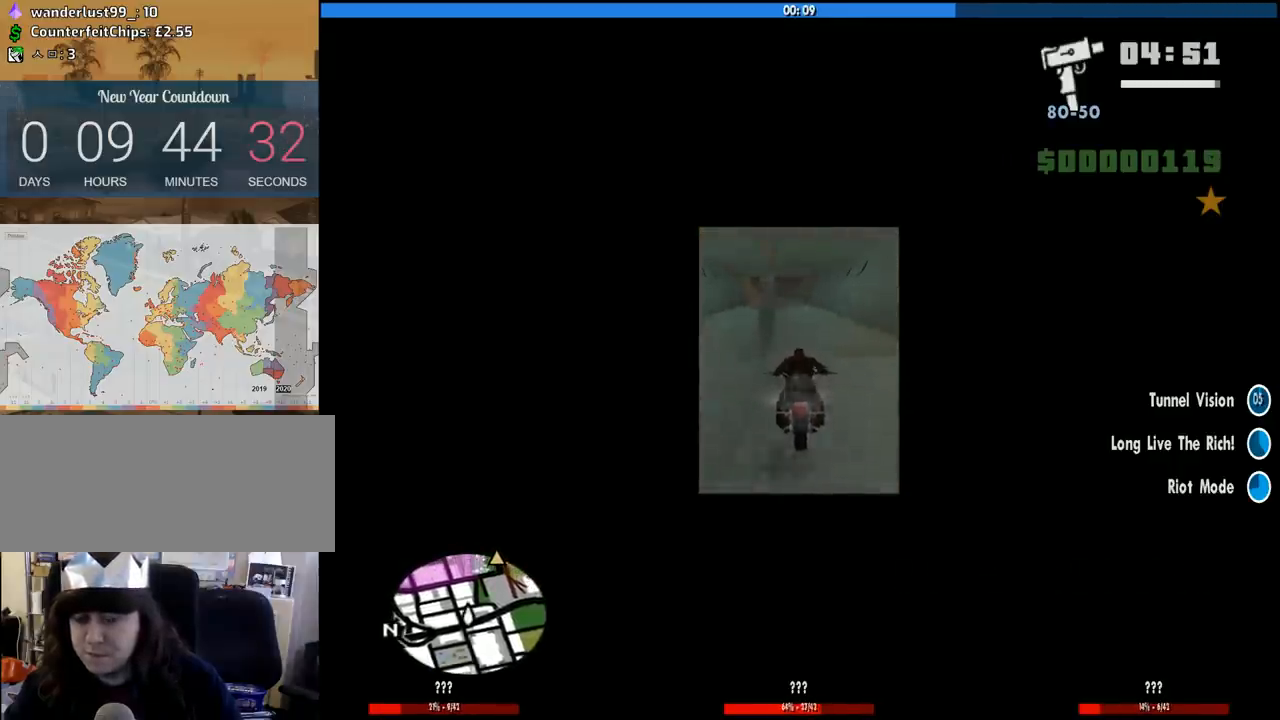
{"keys": ["w"], "mouse": [], "events": [[33, "2", "down"], [83, "2", "up"], [166, "2", "down"], [266, "2", "up"], [366, "2", "down"], [450, "2", "up"]]}
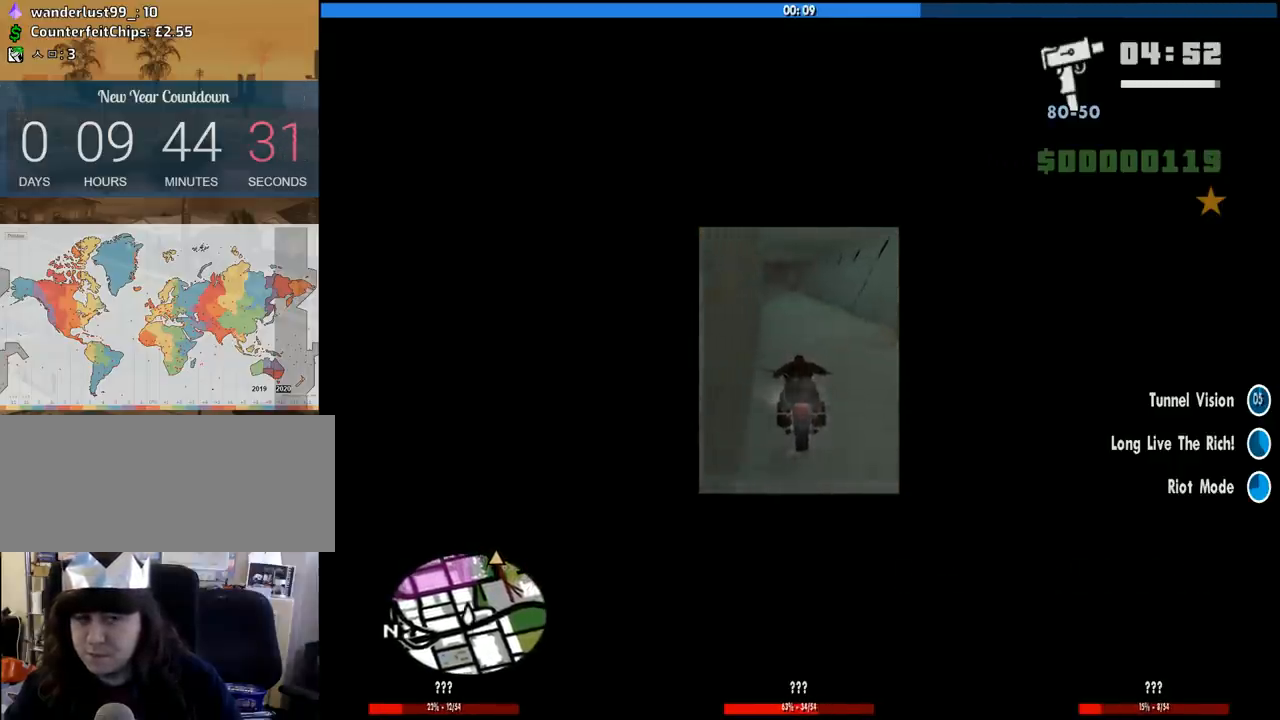
{"keys": ["2", "w"], "mouse": [], "events": [[50, "2", "down"], [150, "2", "up"], [233, "2", "down"], [333, "2", "up"], [416, "2", "down"]]}
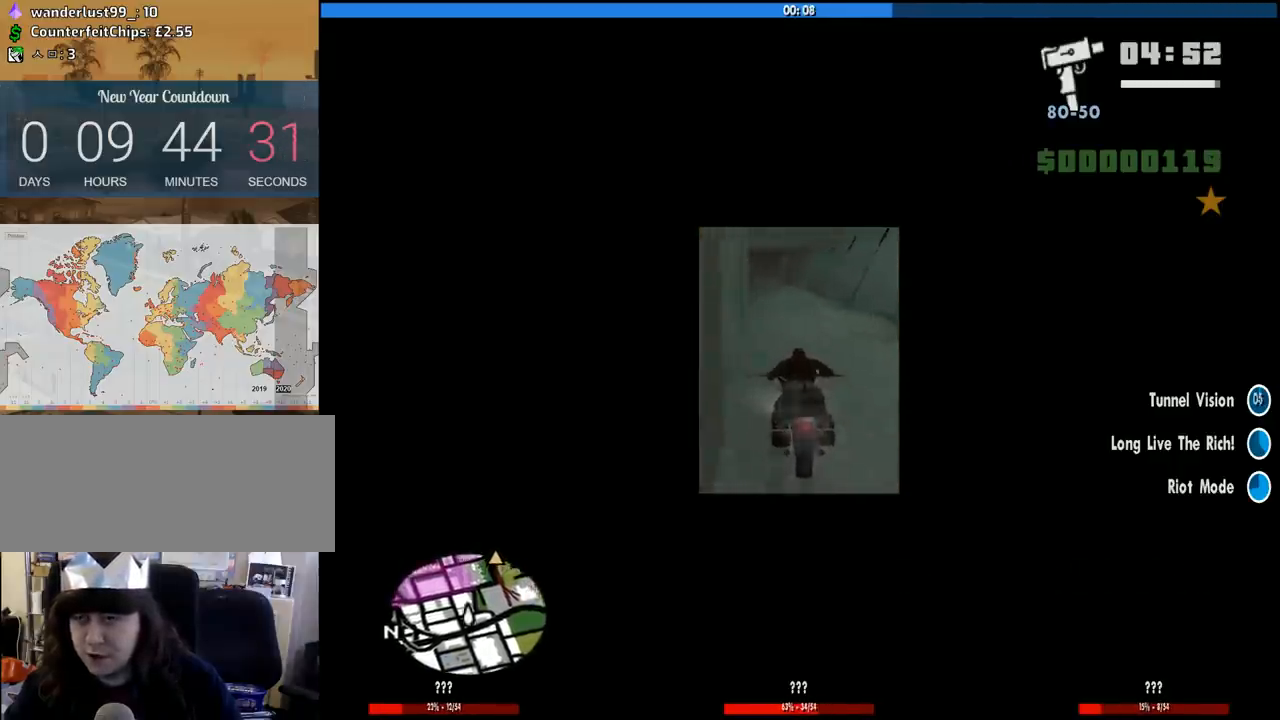
{"keys": ["2", "w"], "mouse": [], "events": [[16, "2", "up"], [116, "2", "down"], [116, "a", "down"], [150, "a", "up"], [200, "2", "up"], [300, "2", "down"], [433, "2", "up"], [483, "2", "down"]]}
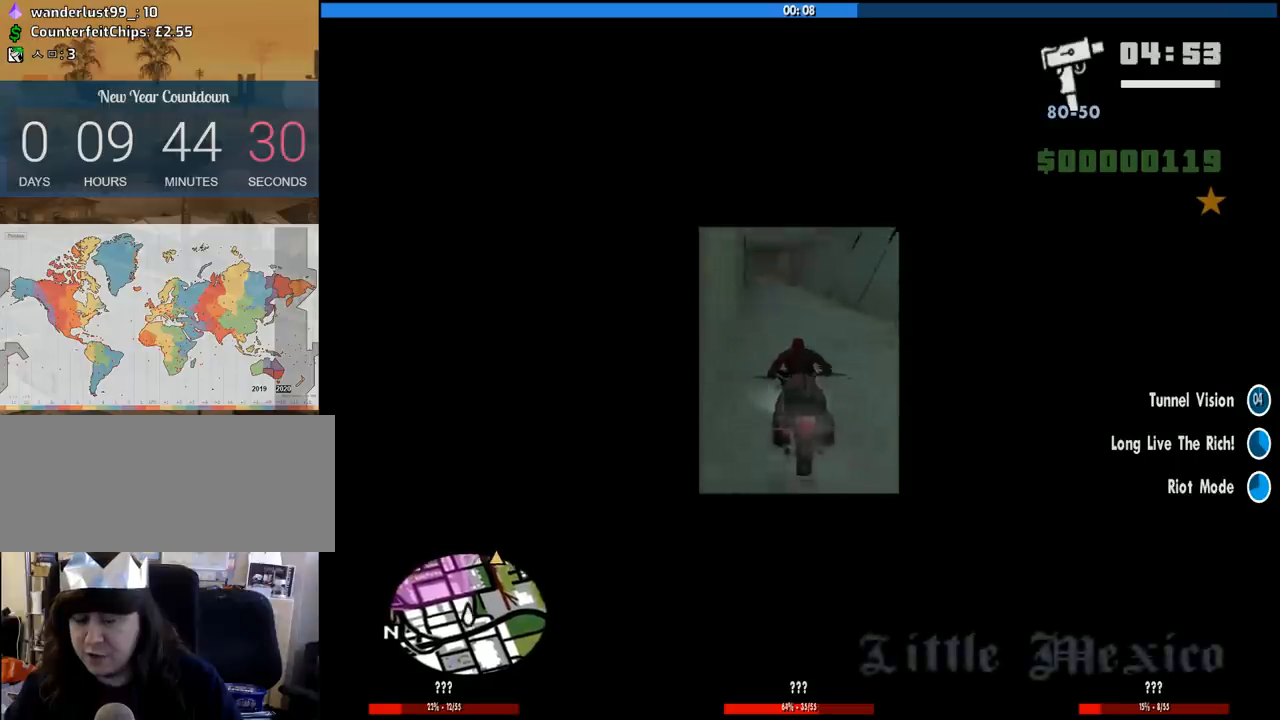
{"keys": ["w"], "mouse": [], "events": [[133, "2", "up"], [166, "2", "down"], [316, "2", "up"], [416, "2", "down"], [500, "2", "up"]]}
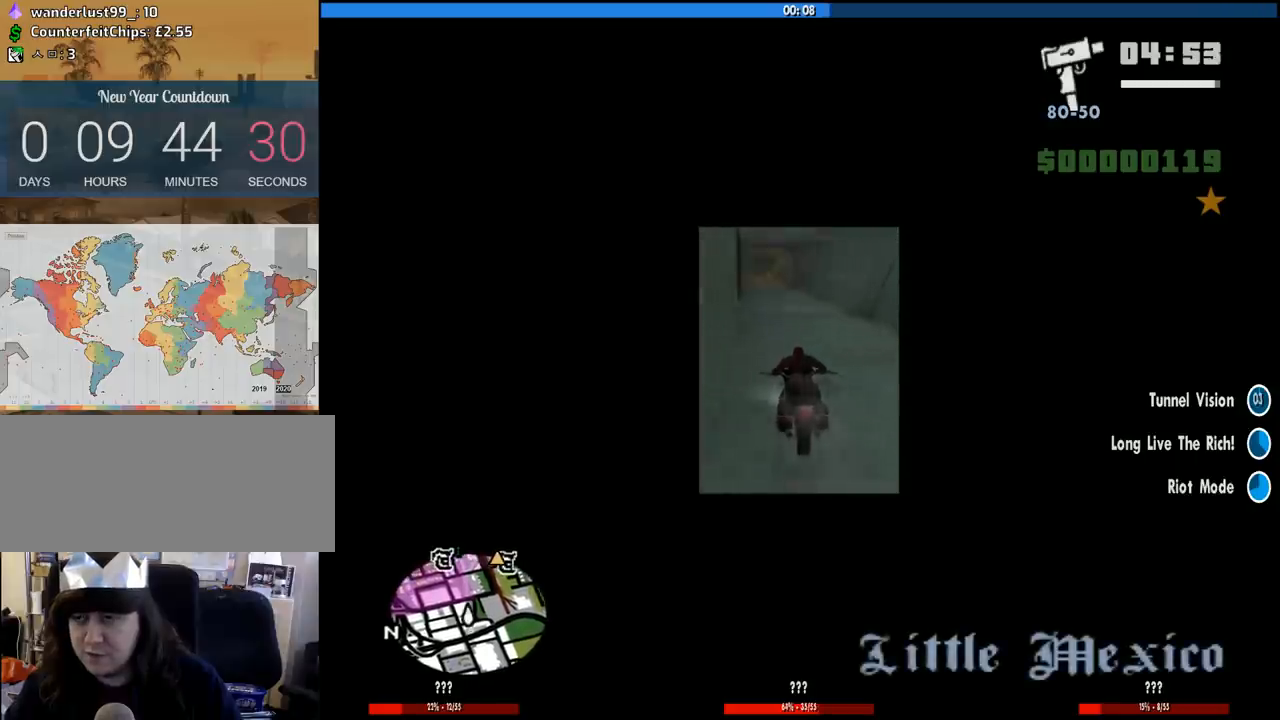
{"keys": ["2", "w"], "mouse": [], "events": [[100, "2", "down"], [183, "2", "up"], [283, "2", "down"], [416, "2", "up"], [466, "2", "down"]]}
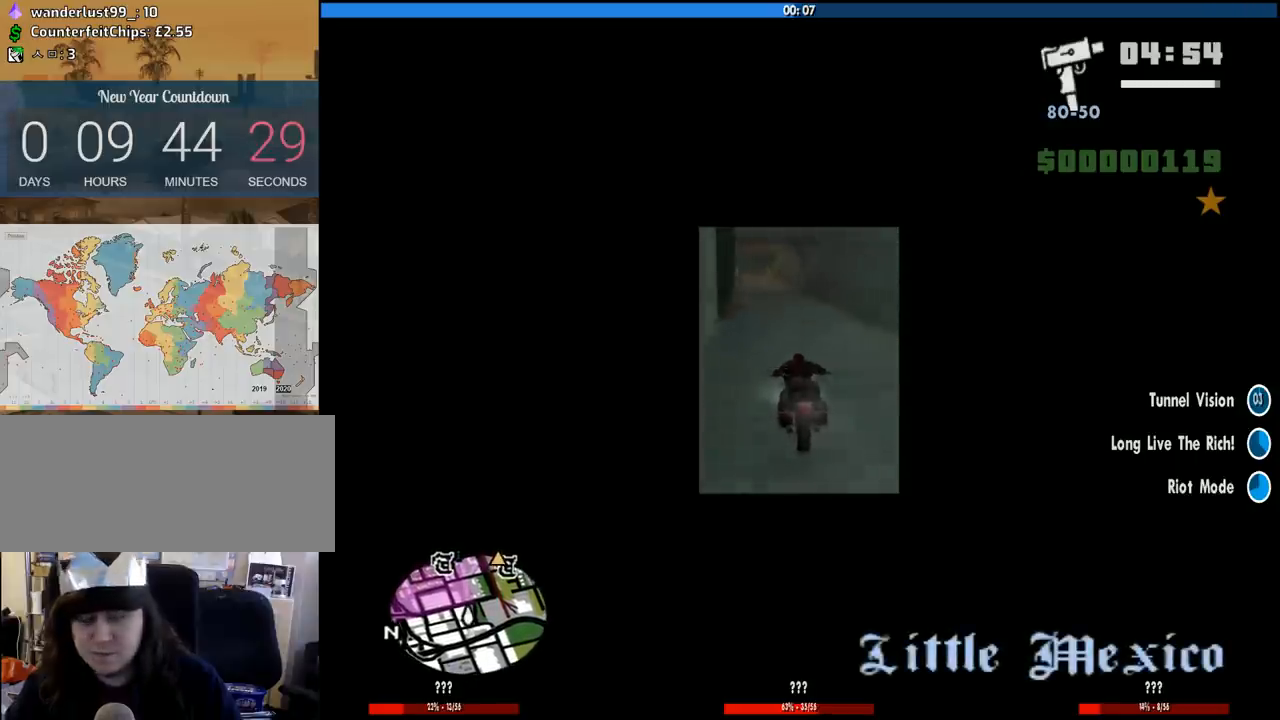
{"keys": ["2", "w"], "mouse": [], "events": [[116, "2", "up"], [200, "2", "down"], [300, "2", "up"], [400, "2", "down"]]}
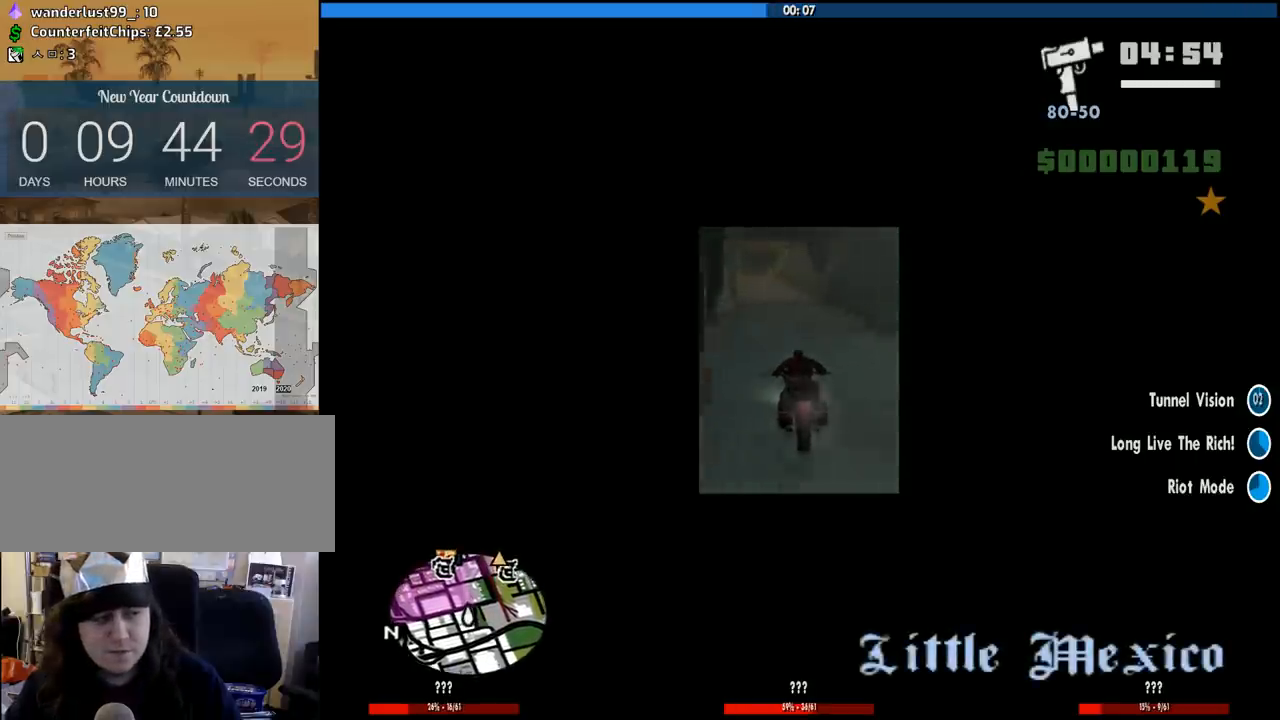
{"keys": ["w"], "mouse": [], "events": [[33, "2", "up"], [83, "2", "down"], [216, "2", "up"], [316, "2", "down"], [400, "2", "up"]]}
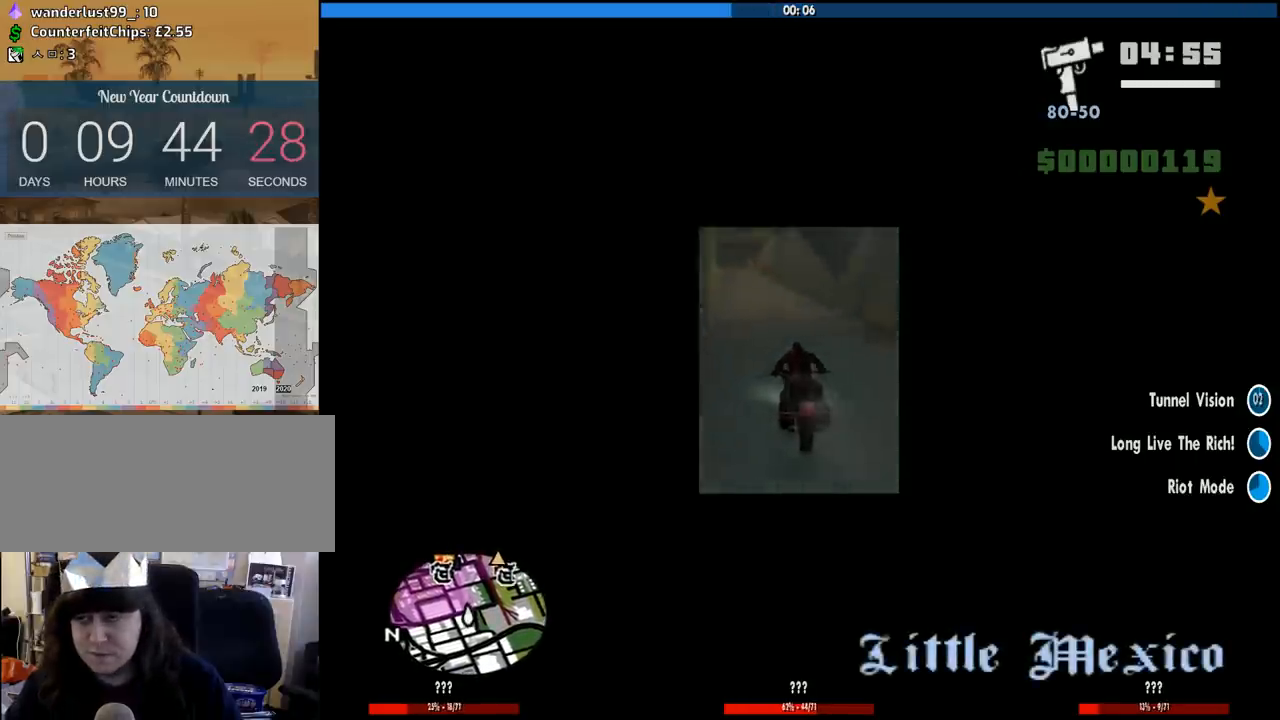
{"keys": ["2", "w"], "mouse": [], "events": [[50, "2", "down"], [150, "2", "up"], [183, "2", "down"], [233, "a", "down"], [333, "2", "up"], [383, "a", "up"], [433, "2", "down"]]}
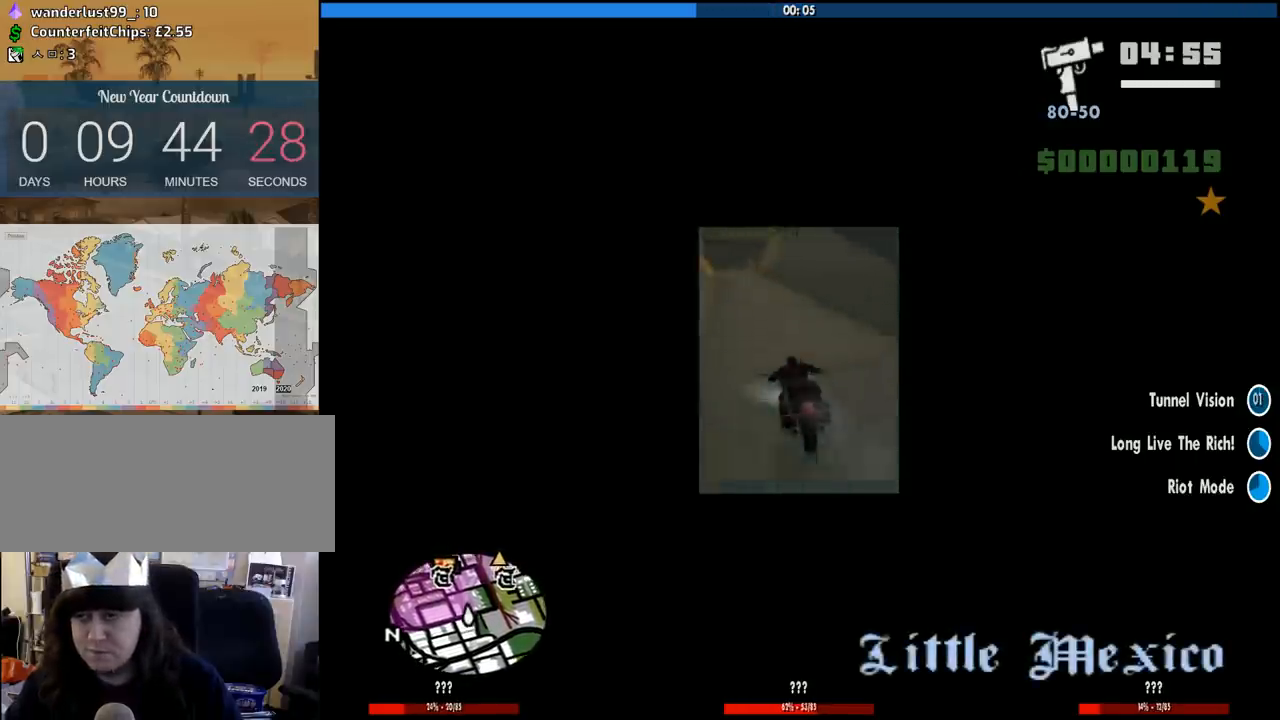
{"keys": ["w"], "mouse": [], "events": [[16, "2", "up"], [116, "2", "down"], [200, "2", "up"], [300, "2", "down"], [433, "2", "up"]]}
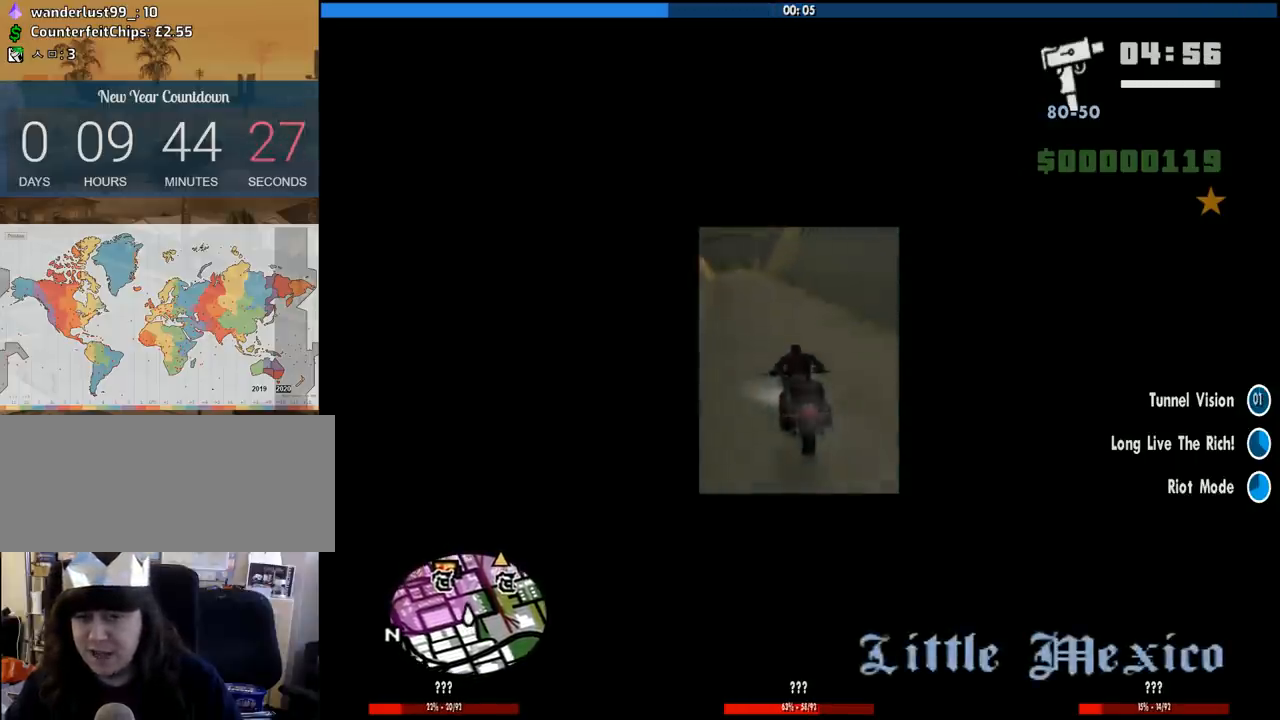
{"keys": ["2", "w"], "mouse": [], "events": [[33, "2", "down"], [133, "2", "up"], [216, "2", "down"], [366, "2", "up"], [450, "2", "down"]]}
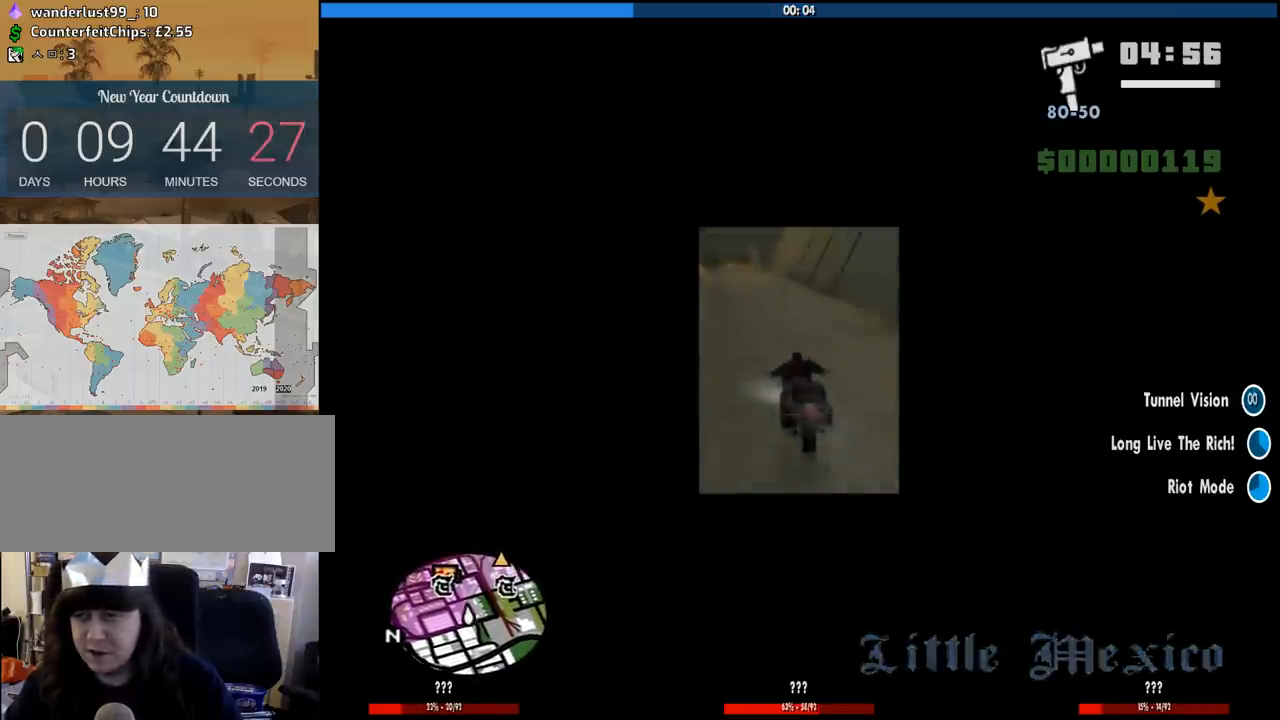
{"keys": ["w"], "mouse": [], "events": [[50, "2", "up"], [150, "2", "down"], [283, "2", "up"], [333, "2", "down"], [466, "2", "up"]]}
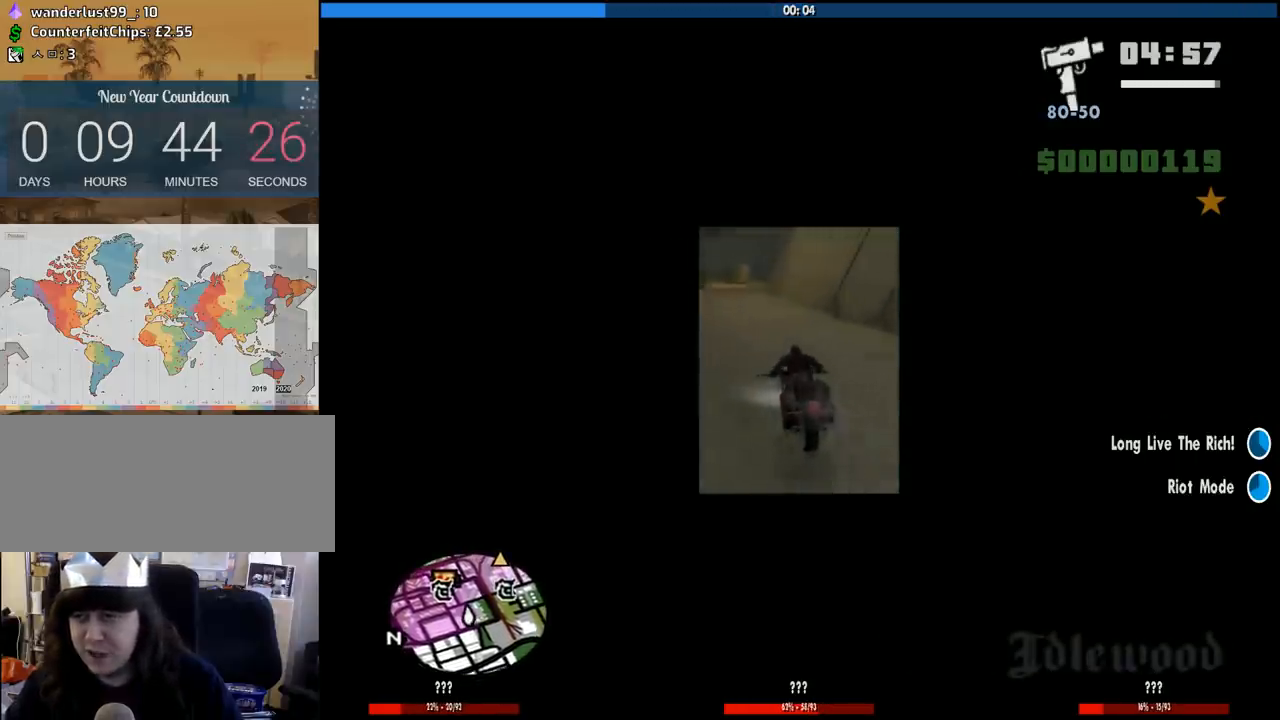
{"keys": ["2", "d", "w"], "mouse": [], "events": [[16, "2", "down"], [150, "2", "up"], [250, "2", "down"], [250, "d", "down"], [350, "2", "up"], [433, "2", "down"]]}
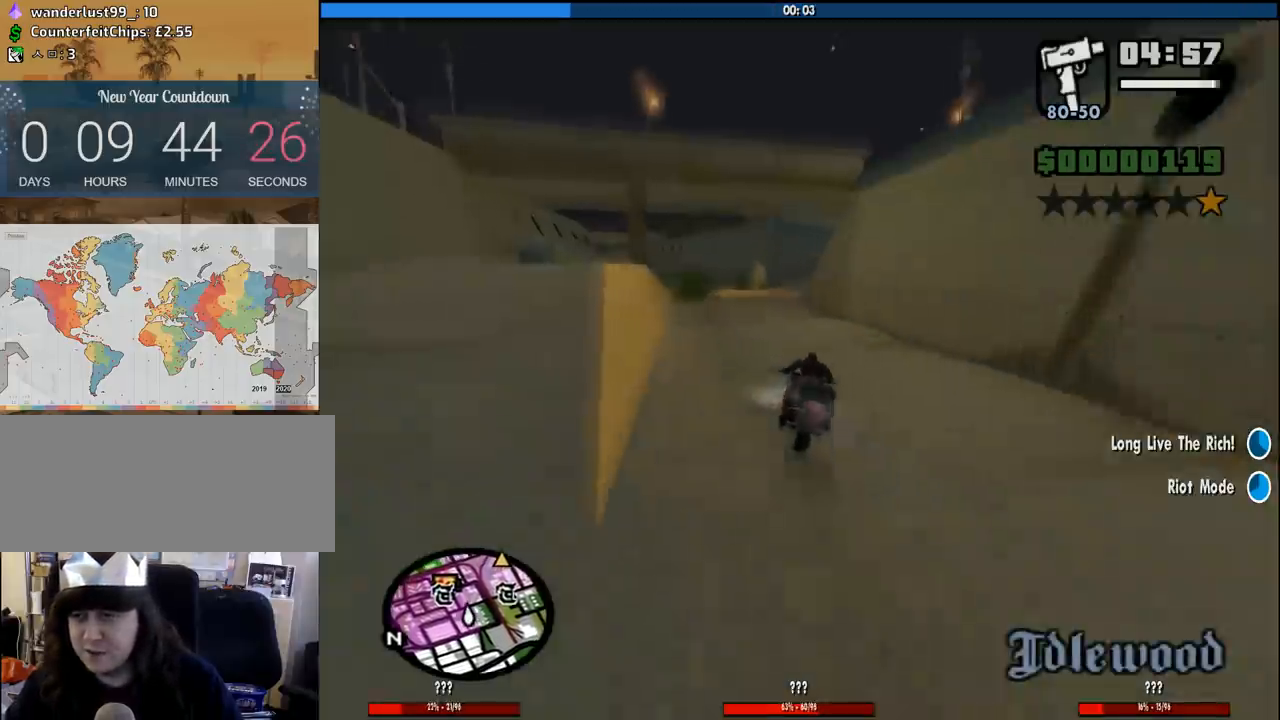
{"keys": ["d", "w"], "mouse": [], "events": [[33, "d", "up"], [83, "2", "up"], [133, "2", "down"], [133, "d", "down"], [266, "2", "up"], [366, "2", "down"], [500, "2", "up"]]}
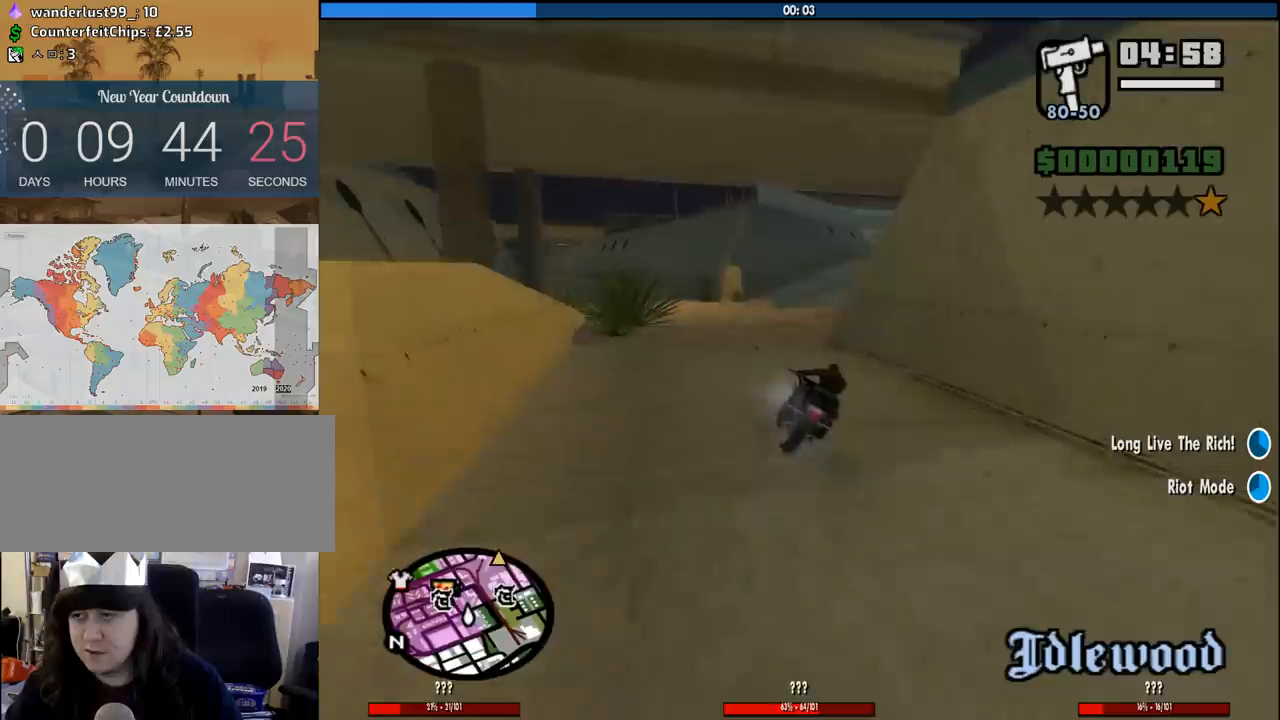
{"keys": ["2", "d", "w"], "mouse": [], "events": [[183, "2", "down"], [283, "2", "up"], [383, "2", "down"]]}
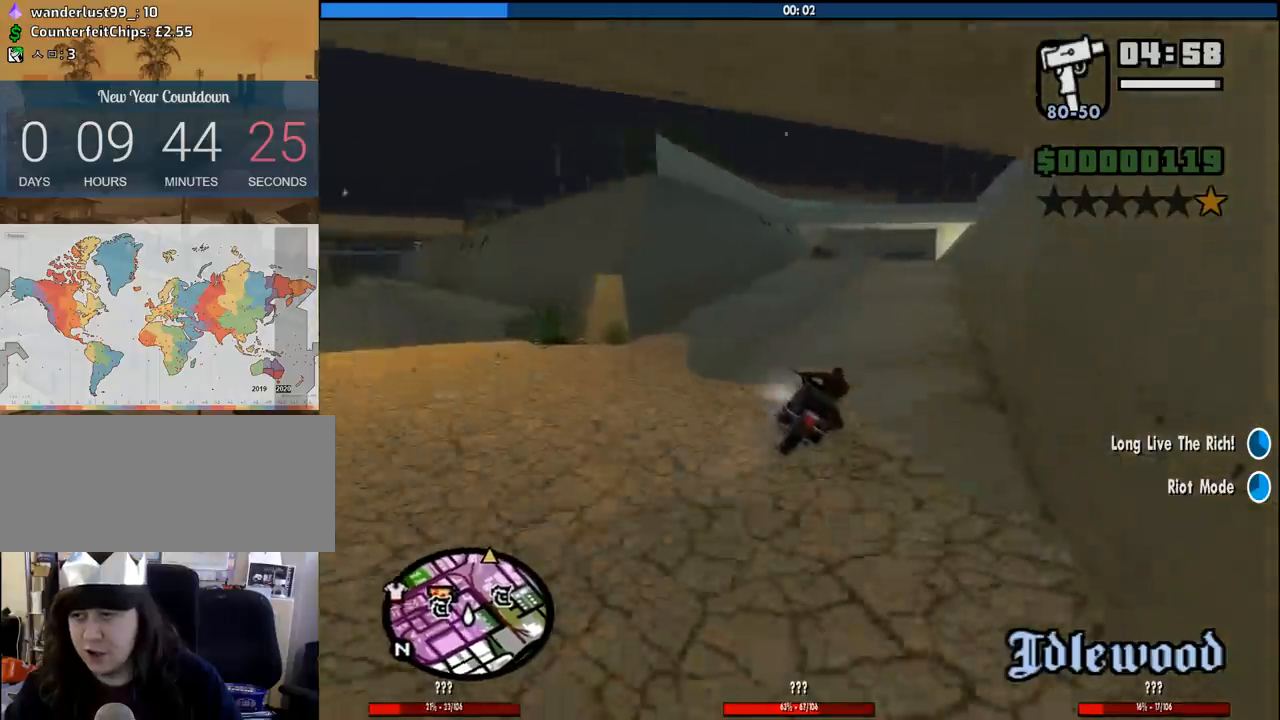
{"keys": ["2", "w"], "mouse": [], "events": [[16, "2", "up"], [66, "2", "down"], [200, "2", "up"], [300, "2", "down"], [350, "d", "up"], [433, "2", "up"], [483, "2", "down"]]}